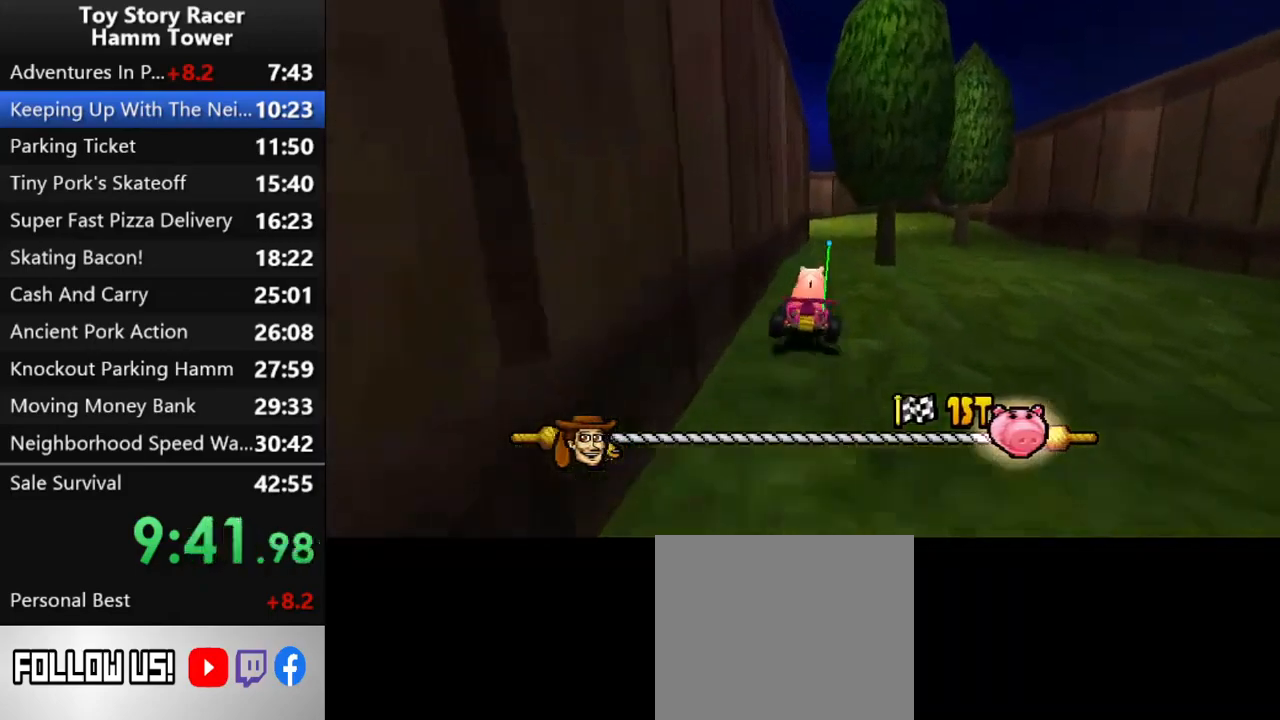
Gameplay with a controller (PlayStation layout); each line is a JSON object with the inputs held at the frame after it. "events" lists button and stick changes between this image and that frame as [ms after this image, input, new state], when the widget could be followed in between. Not read: L1 L3 R1 R3 left_stick.
{"buttons": ["CROSS"], "right_stick": "center", "events": [[267, "DPAD_RIGHT", "down"], [317, "DPAD_RIGHT", "up"]]}
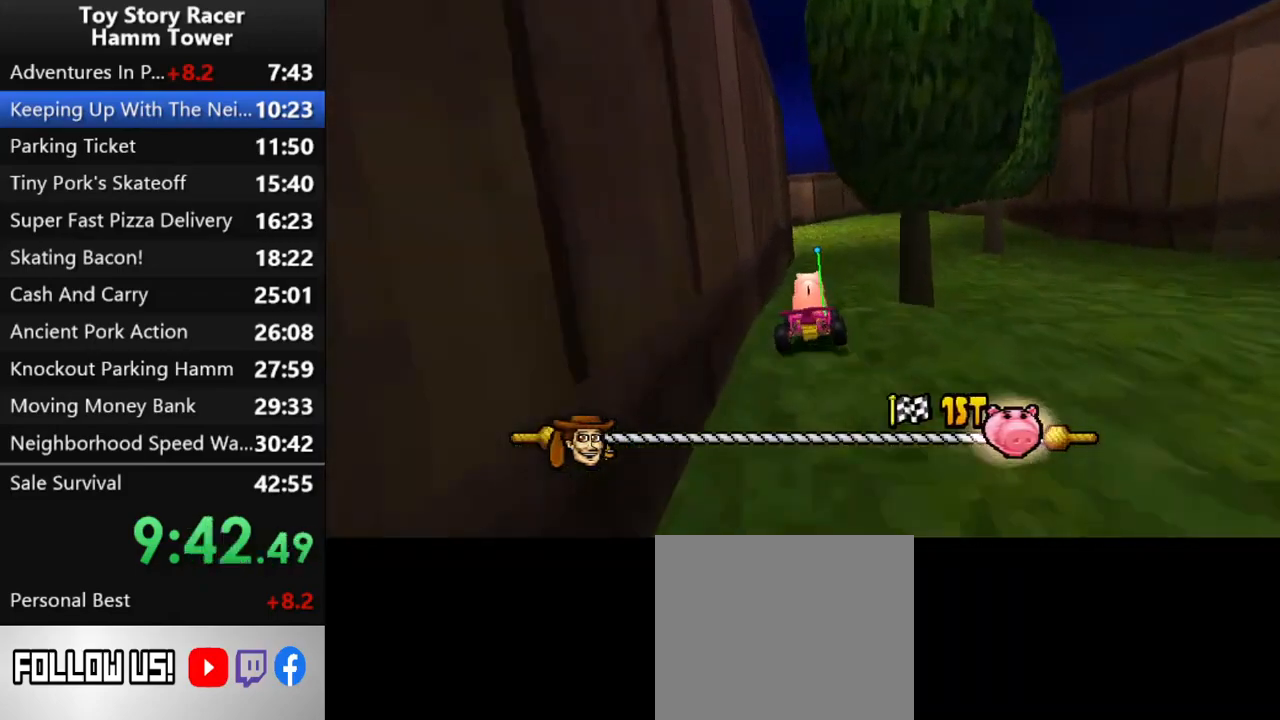
{"buttons": ["CROSS"], "right_stick": "center", "events": [[17, "DPAD_RIGHT", "down"], [117, "DPAD_RIGHT", "up"]]}
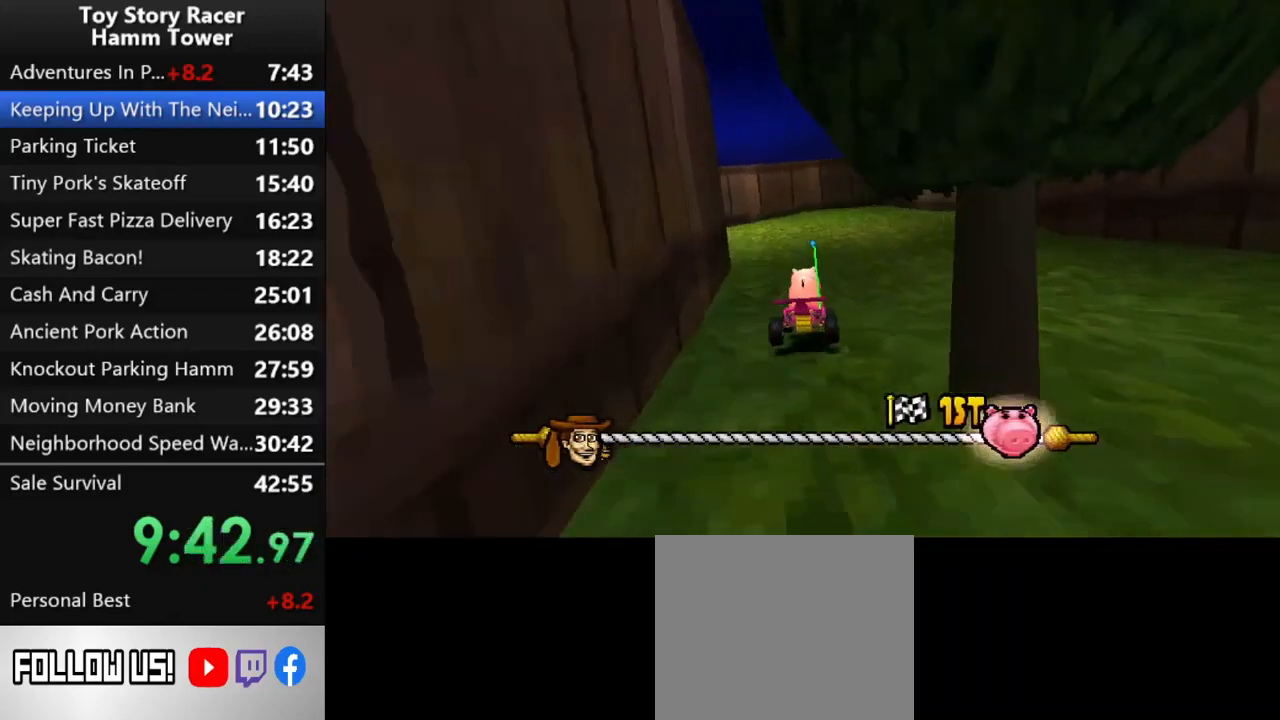
{"buttons": ["CROSS", "DPAD_LEFT"], "right_stick": "center", "events": [[150, "DPAD_LEFT", "down"], [350, "DPAD_LEFT", "up"], [500, "DPAD_LEFT", "down"]]}
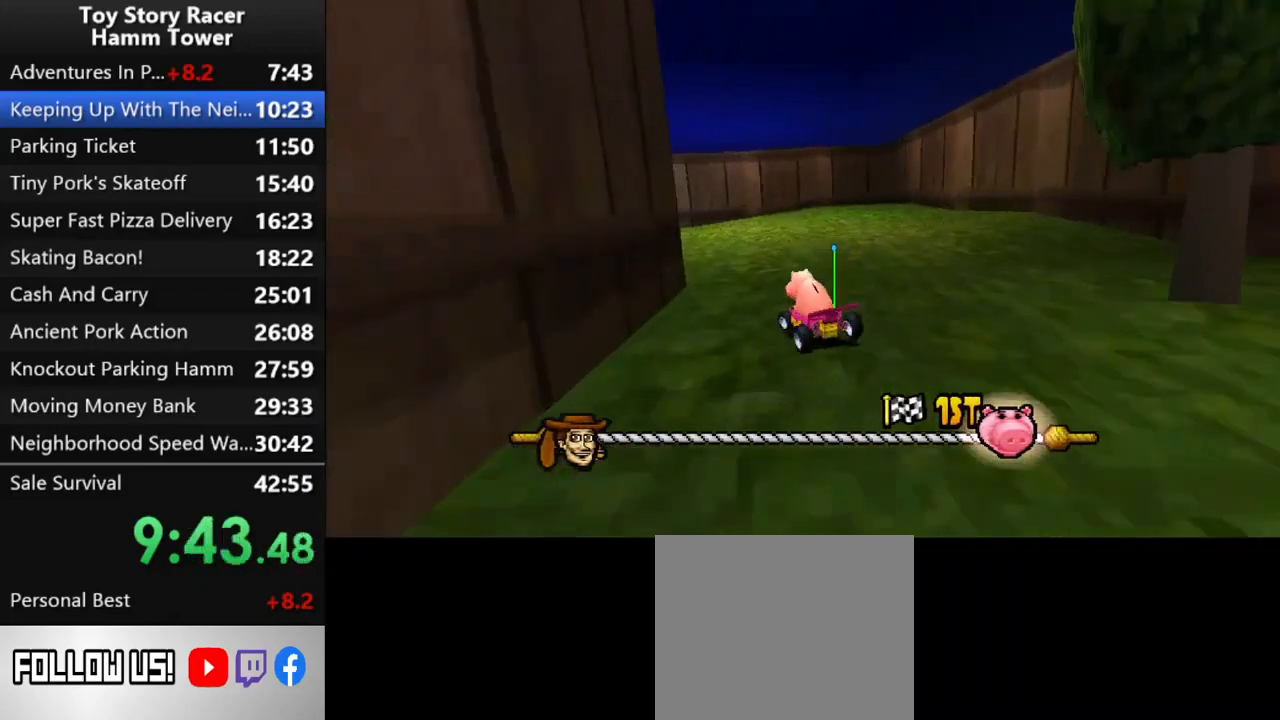
{"buttons": ["CROSS", "DPAD_LEFT"], "right_stick": "center", "events": [[167, "DPAD_LEFT", "up"], [250, "DPAD_LEFT", "down"], [317, "DPAD_LEFT", "up"], [483, "DPAD_LEFT", "down"]]}
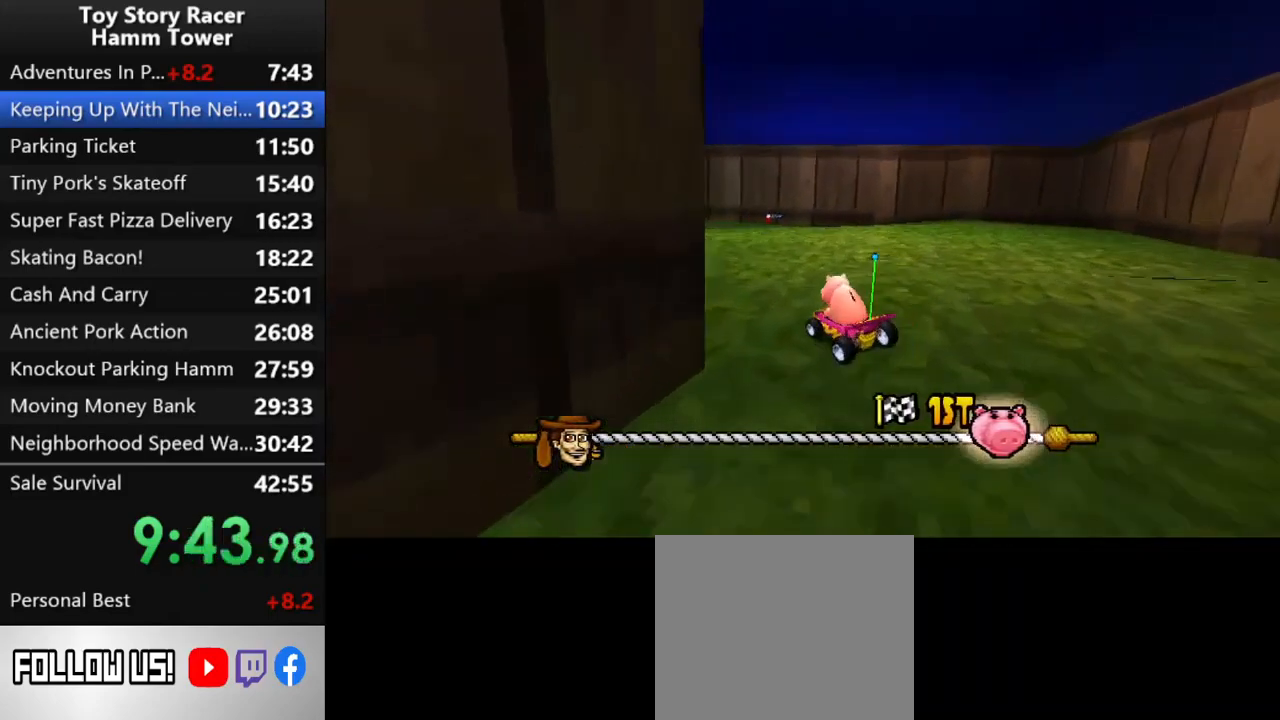
{"buttons": ["CROSS"], "right_stick": "center", "events": [[67, "DPAD_LEFT", "up"], [400, "DPAD_LEFT", "down"], [500, "DPAD_LEFT", "up"]]}
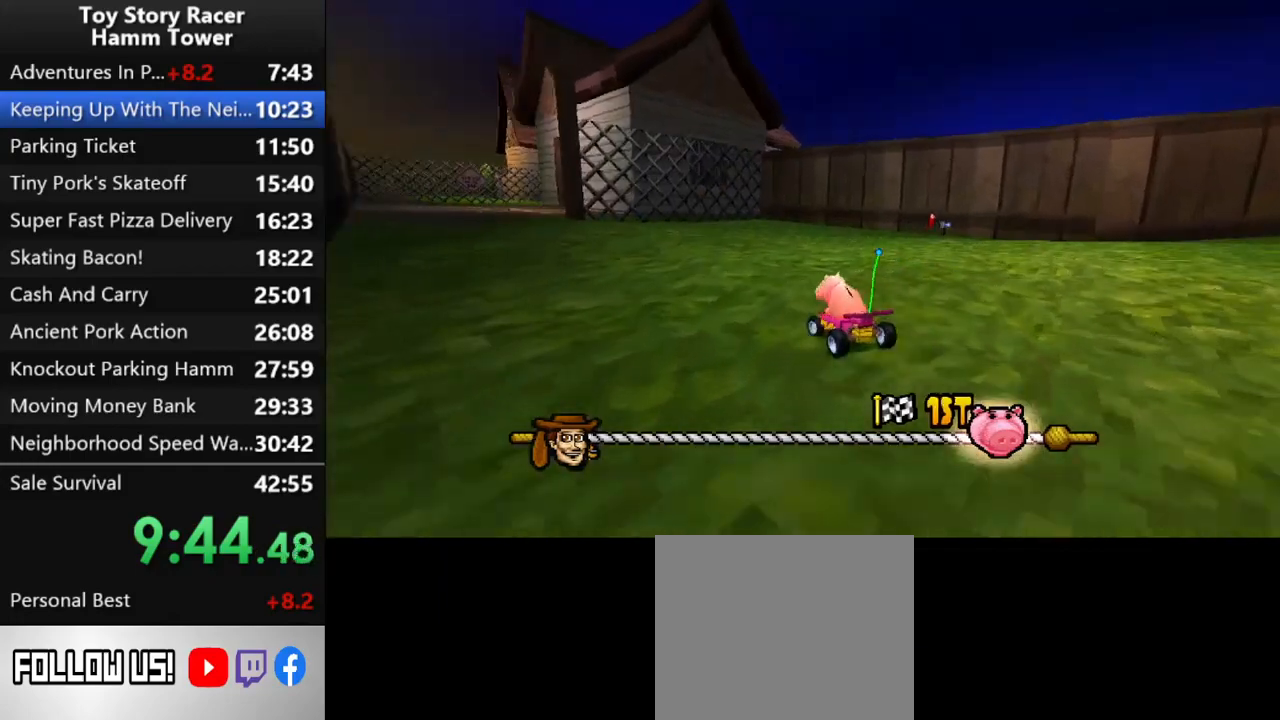
{"buttons": ["CROSS"], "right_stick": "center", "events": [[283, "DPAD_LEFT", "down"], [367, "DPAD_LEFT", "up"]]}
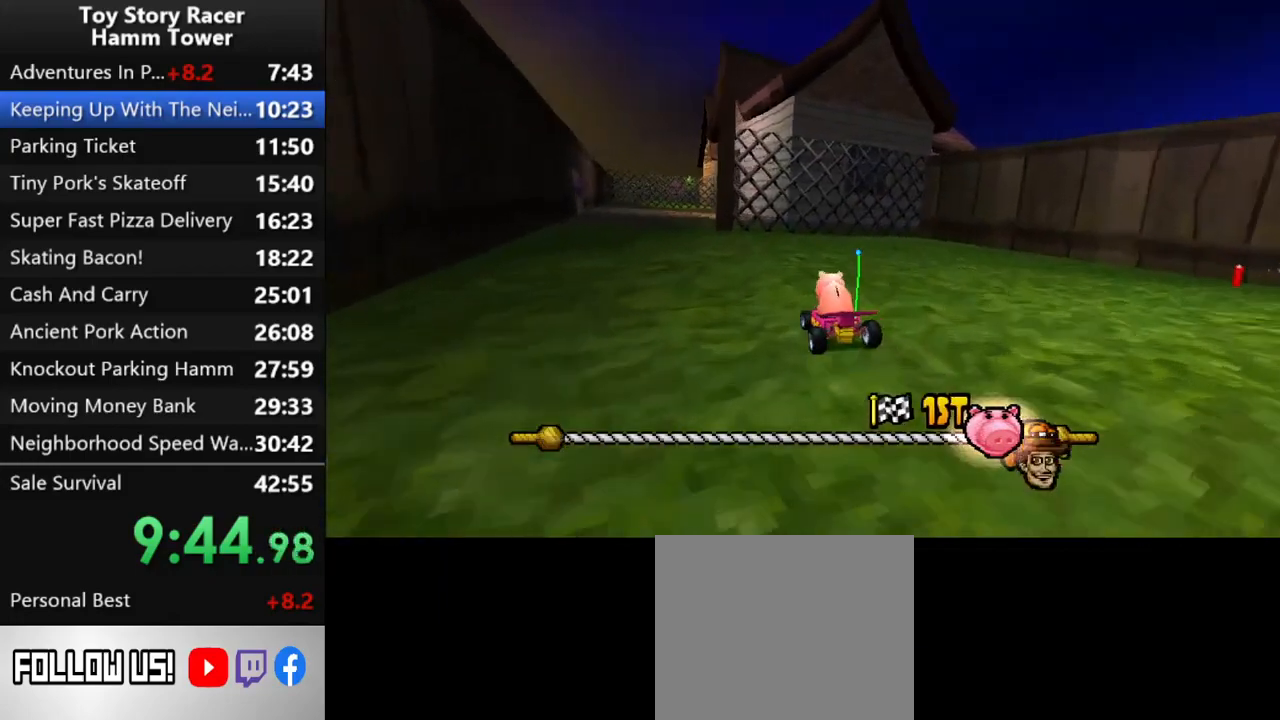
{"buttons": ["CROSS", "DPAD_LEFT"], "right_stick": "center", "events": [[483, "DPAD_LEFT", "down"]]}
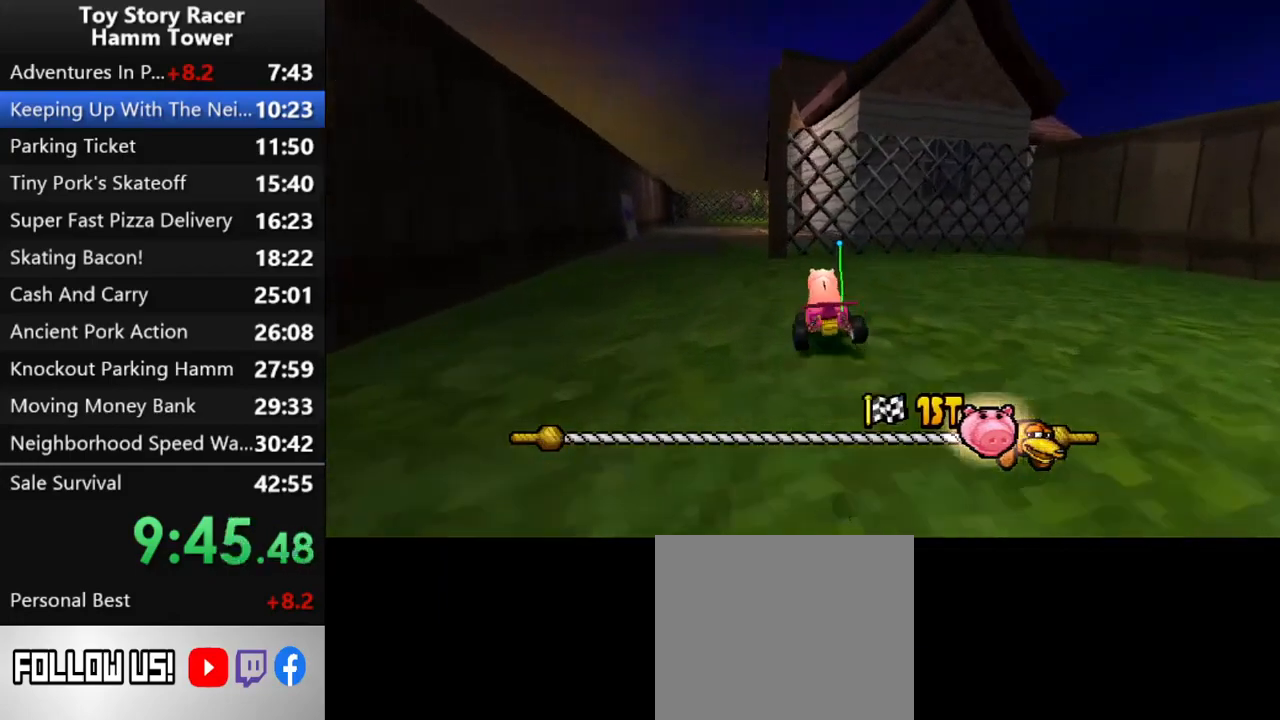
{"buttons": ["CROSS", "DPAD_LEFT"], "right_stick": "center", "events": [[50, "DPAD_LEFT", "up"], [433, "DPAD_LEFT", "down"]]}
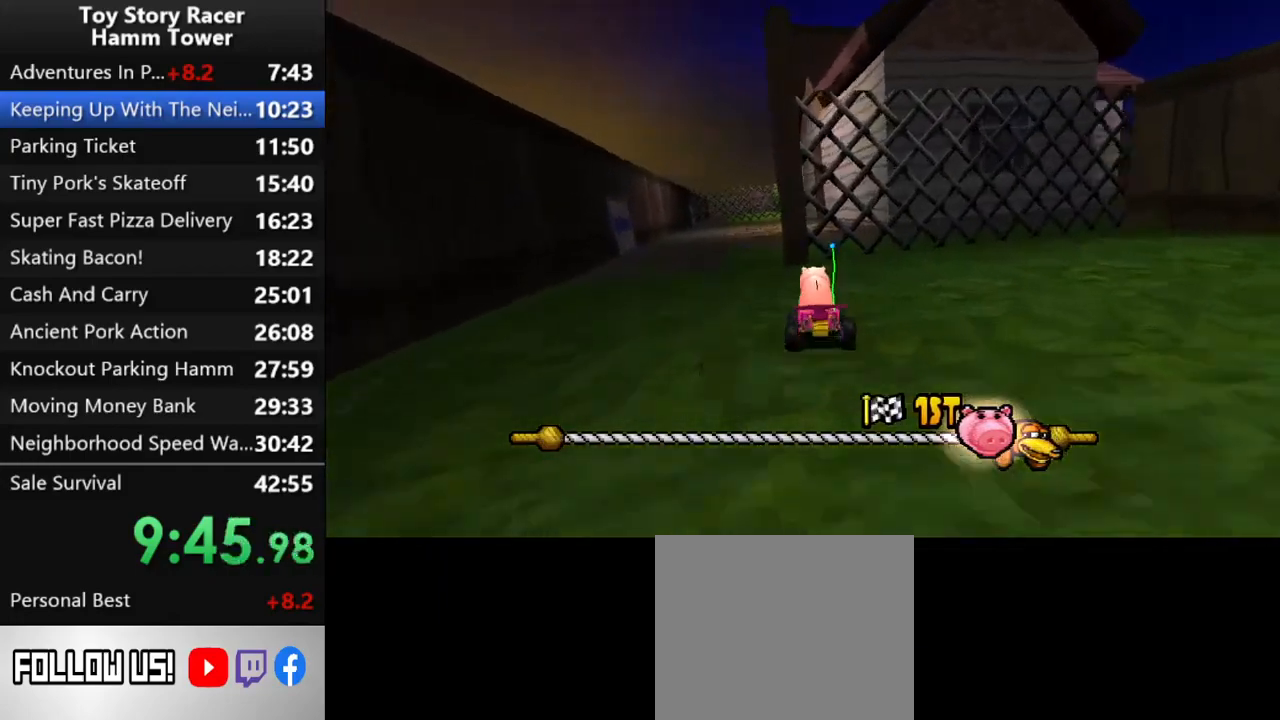
{"buttons": ["CROSS"], "right_stick": "center", "events": [[33, "DPAD_LEFT", "up"]]}
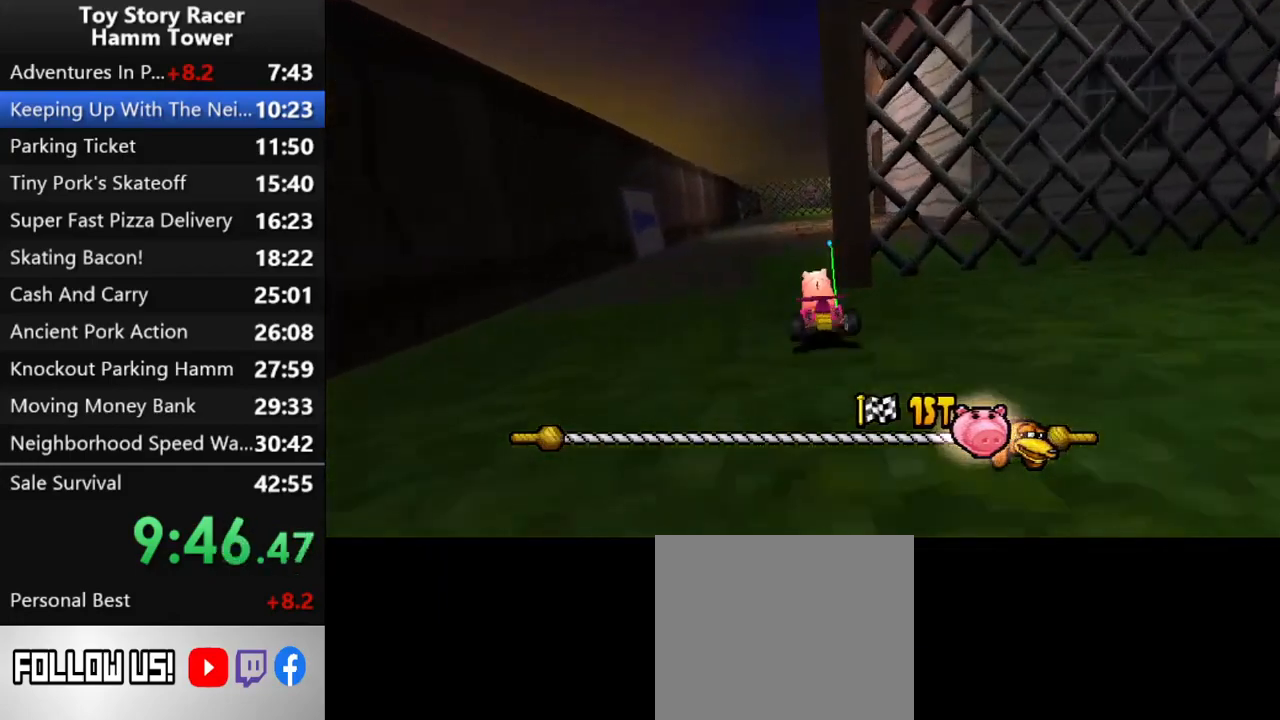
{"buttons": ["CROSS", "DPAD_RIGHT"], "right_stick": "center", "events": [[283, "DPAD_RIGHT", "down"]]}
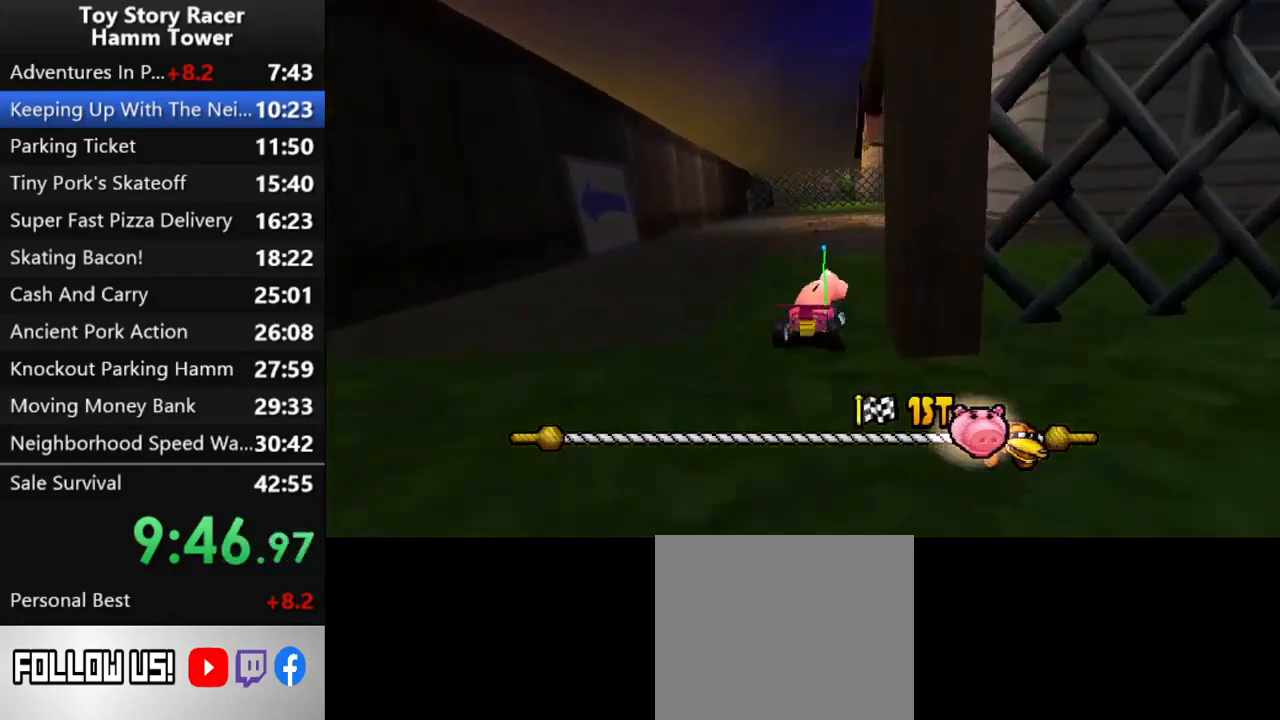
{"buttons": ["CROSS"], "right_stick": "center", "events": [[250, "DPAD_RIGHT", "up"]]}
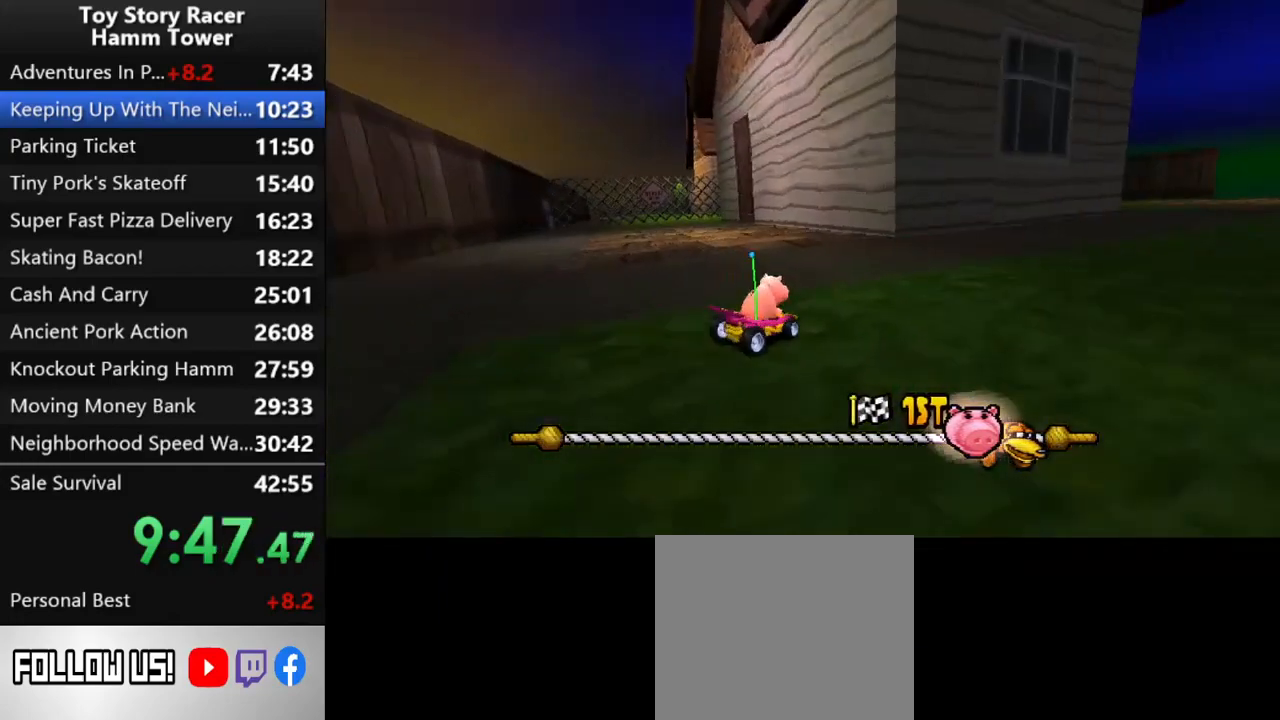
{"buttons": ["CROSS"], "right_stick": "center", "events": [[317, "DPAD_RIGHT", "down"], [433, "DPAD_RIGHT", "up"]]}
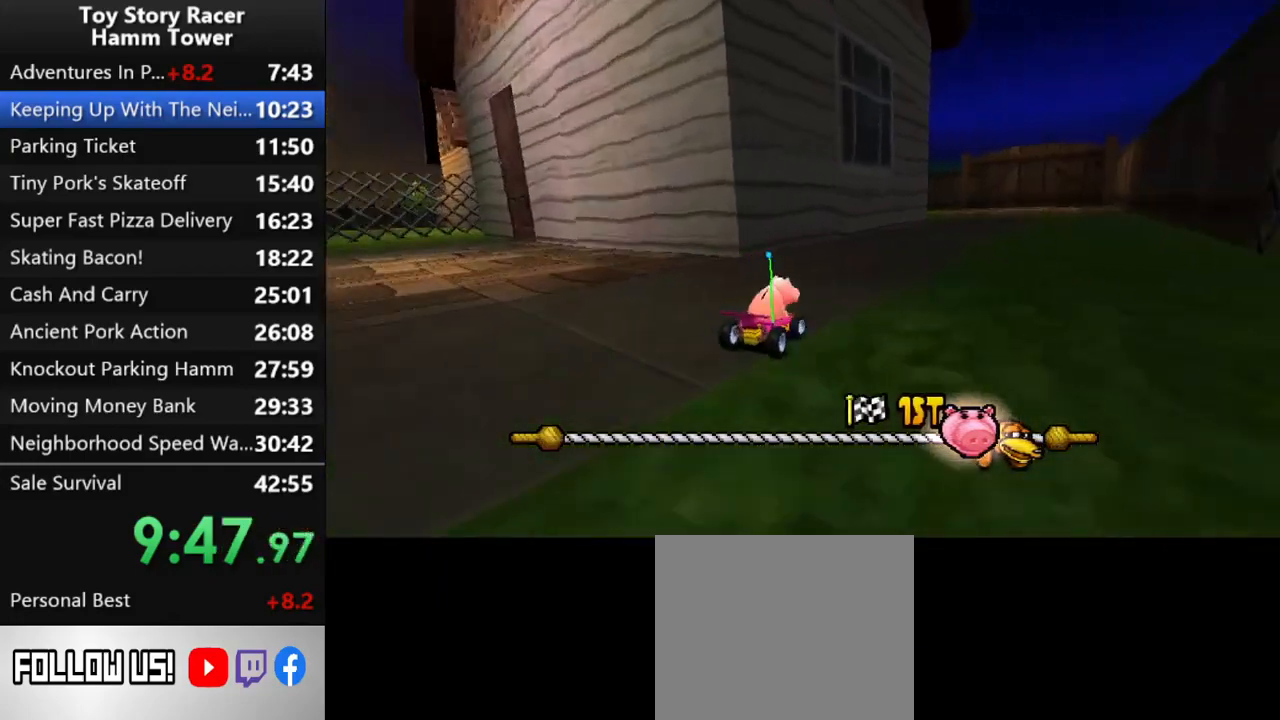
{"buttons": ["CROSS"], "right_stick": "center", "events": []}
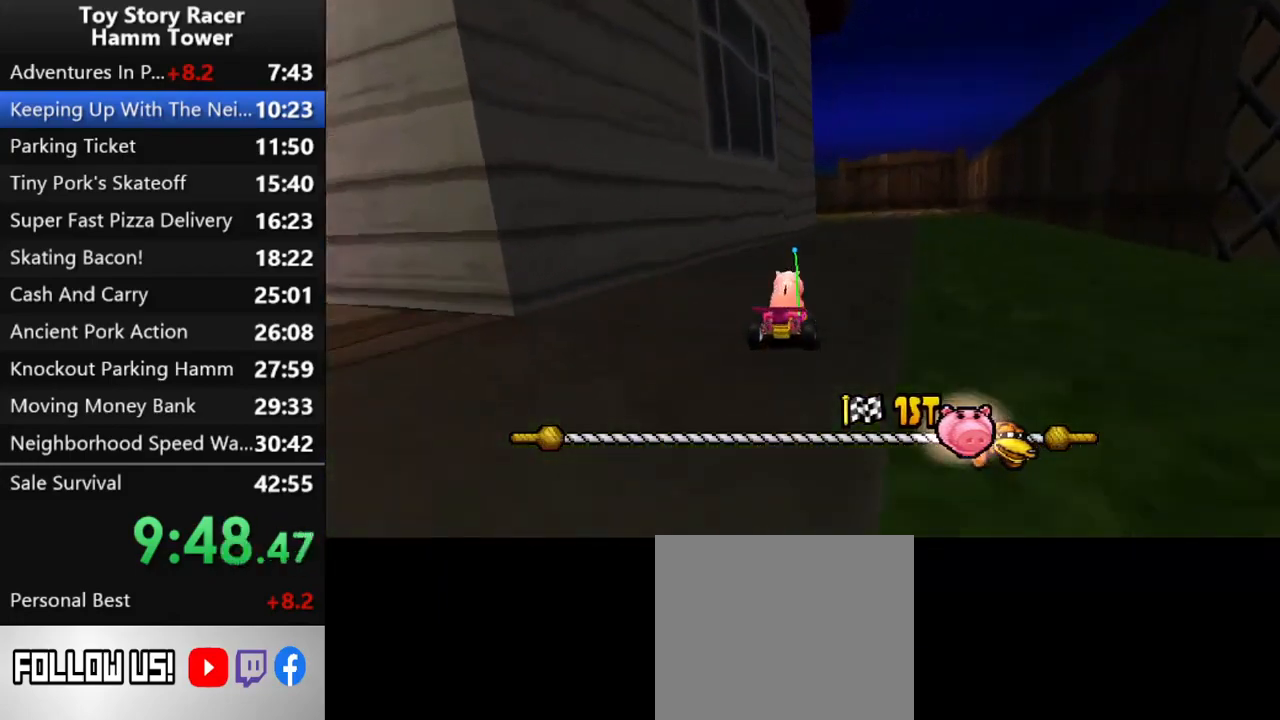
{"buttons": ["CROSS"], "right_stick": "center", "events": []}
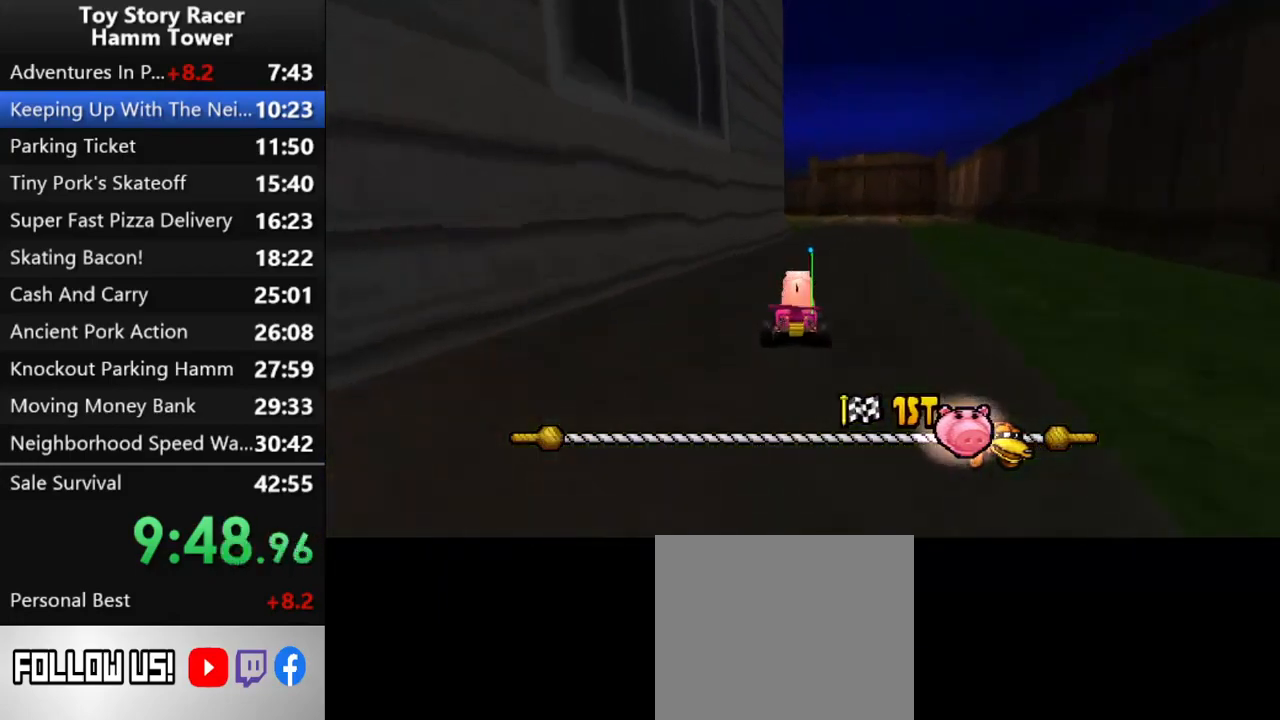
{"buttons": ["CROSS"], "right_stick": "center", "events": []}
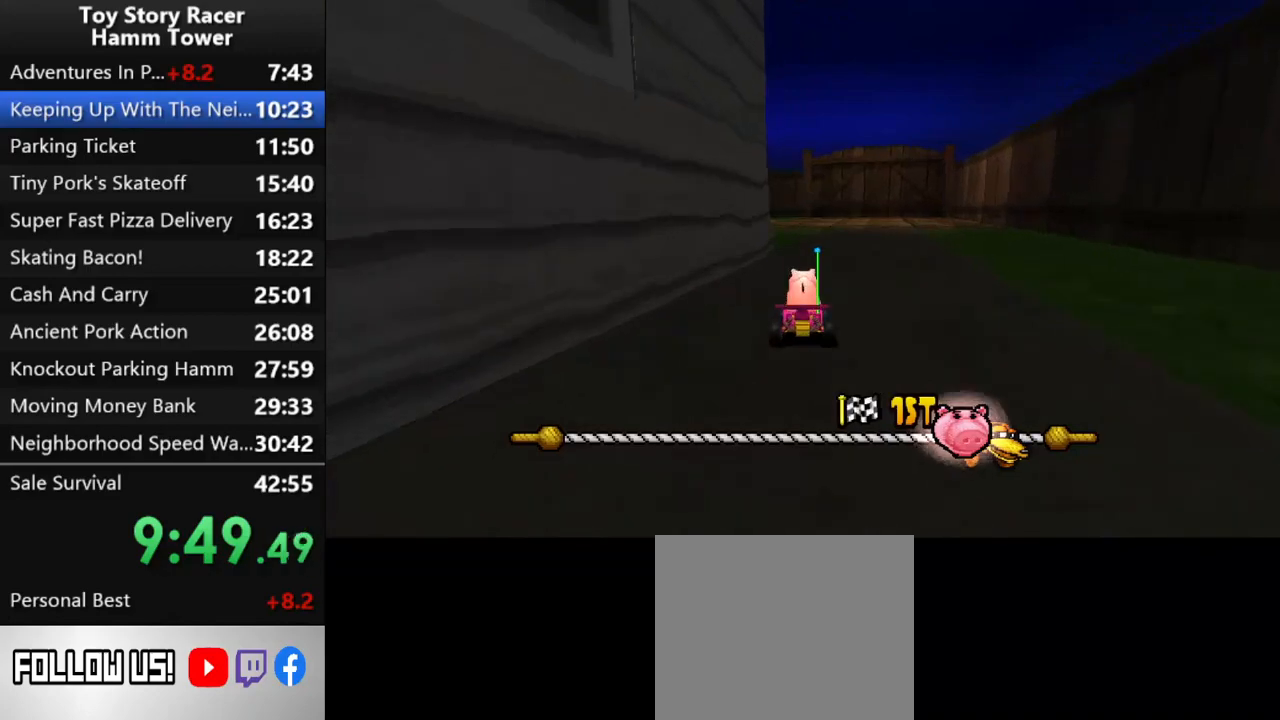
{"buttons": ["CROSS"], "right_stick": "center", "events": [[317, "DPAD_LEFT", "down"], [433, "DPAD_LEFT", "up"]]}
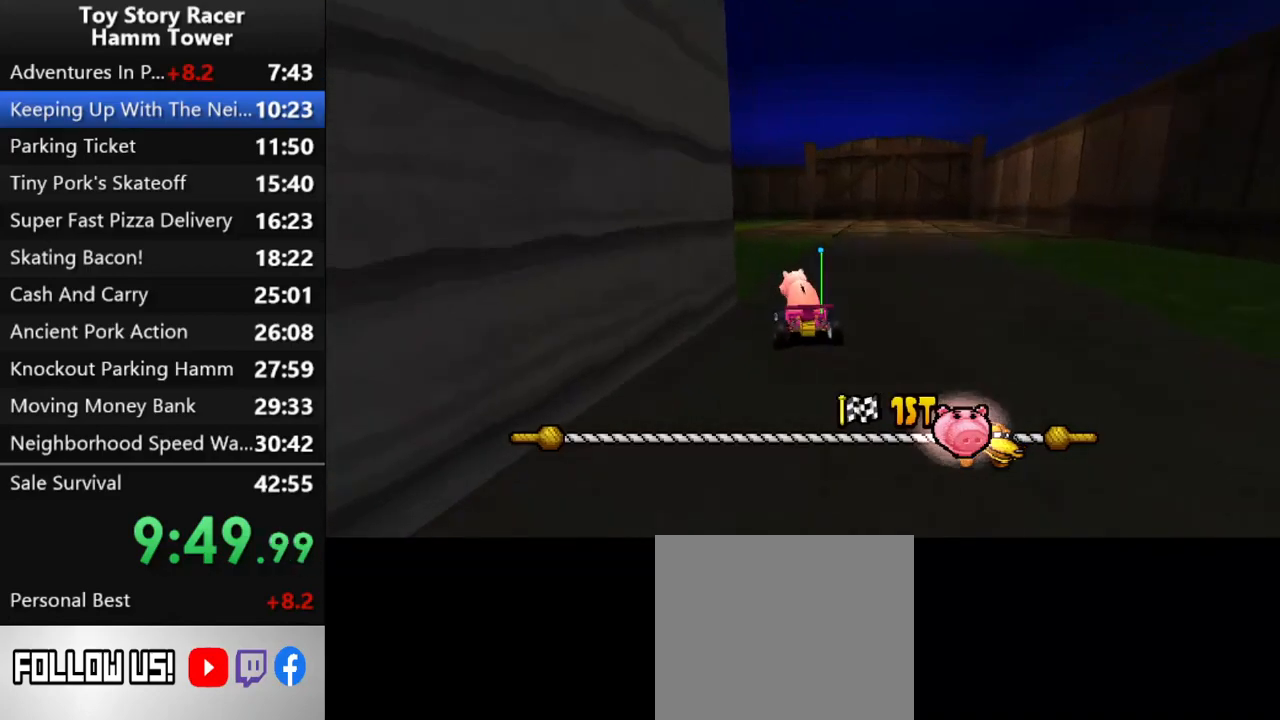
{"buttons": ["CROSS"], "right_stick": "center", "events": [[83, "DPAD_LEFT", "down"], [133, "DPAD_LEFT", "up"]]}
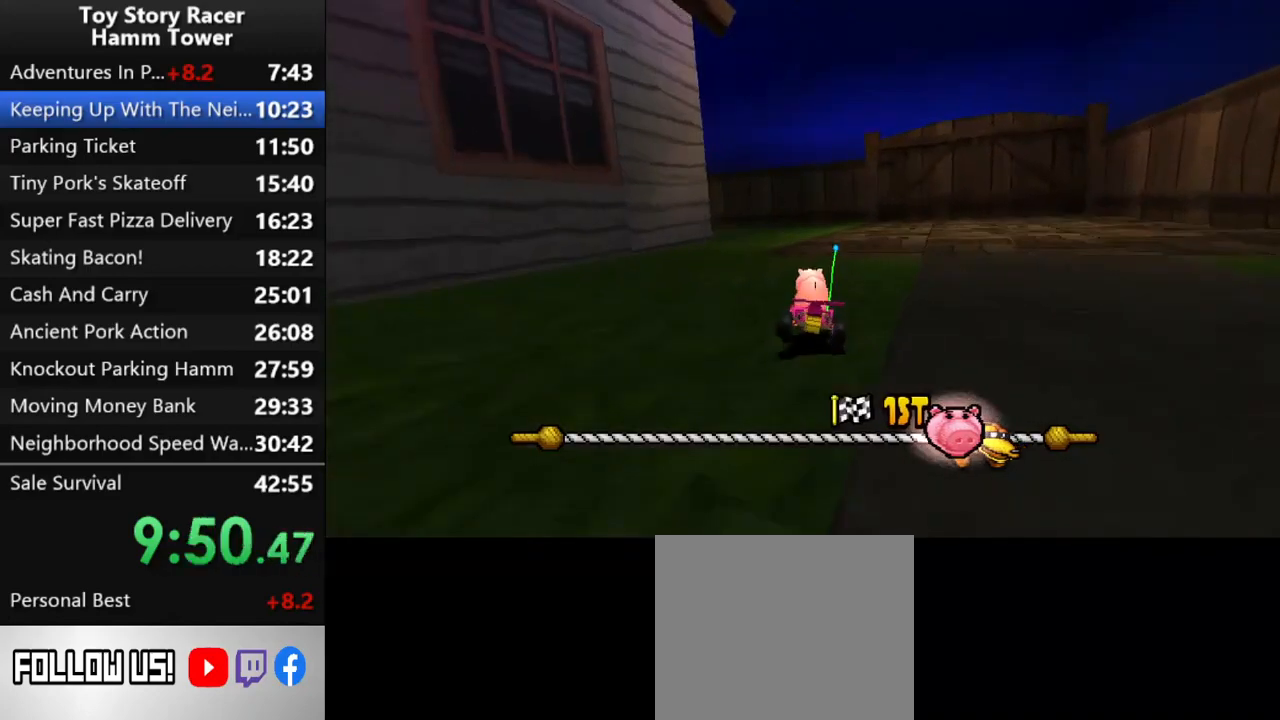
{"buttons": ["CROSS"], "right_stick": "center", "events": [[33, "DPAD_LEFT", "down"], [100, "DPAD_LEFT", "up"]]}
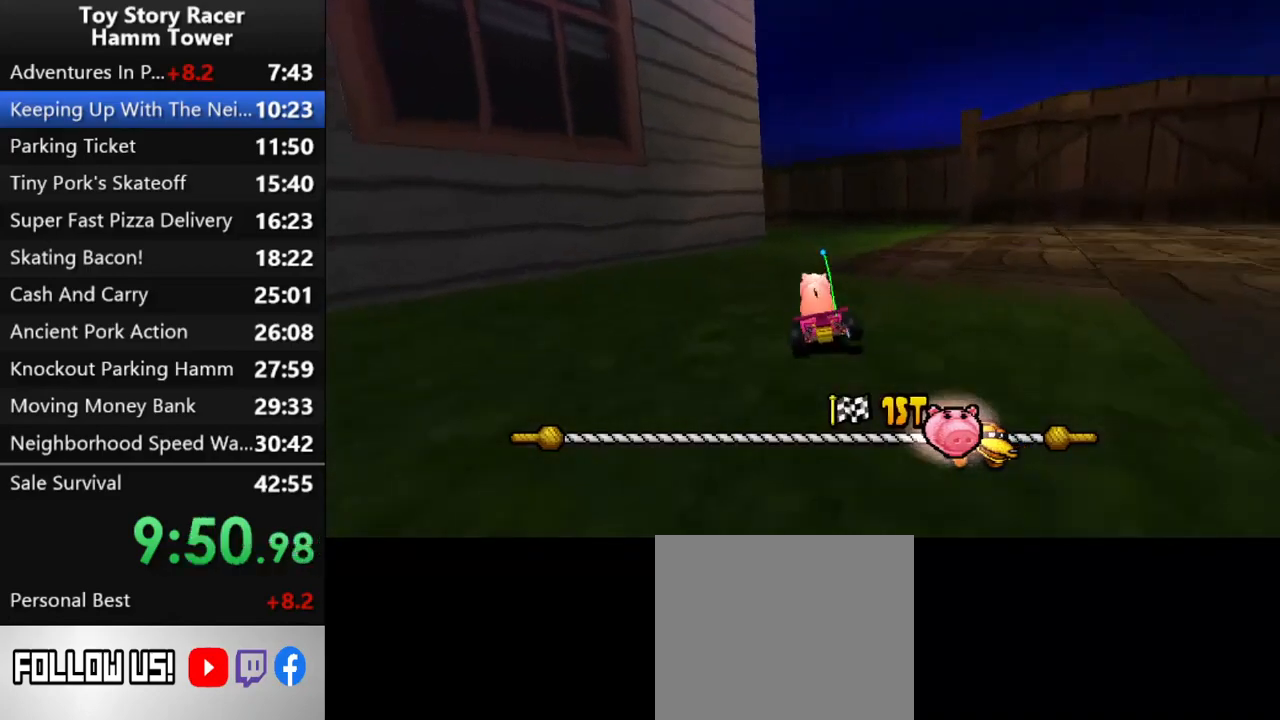
{"buttons": ["CROSS"], "right_stick": "center", "events": []}
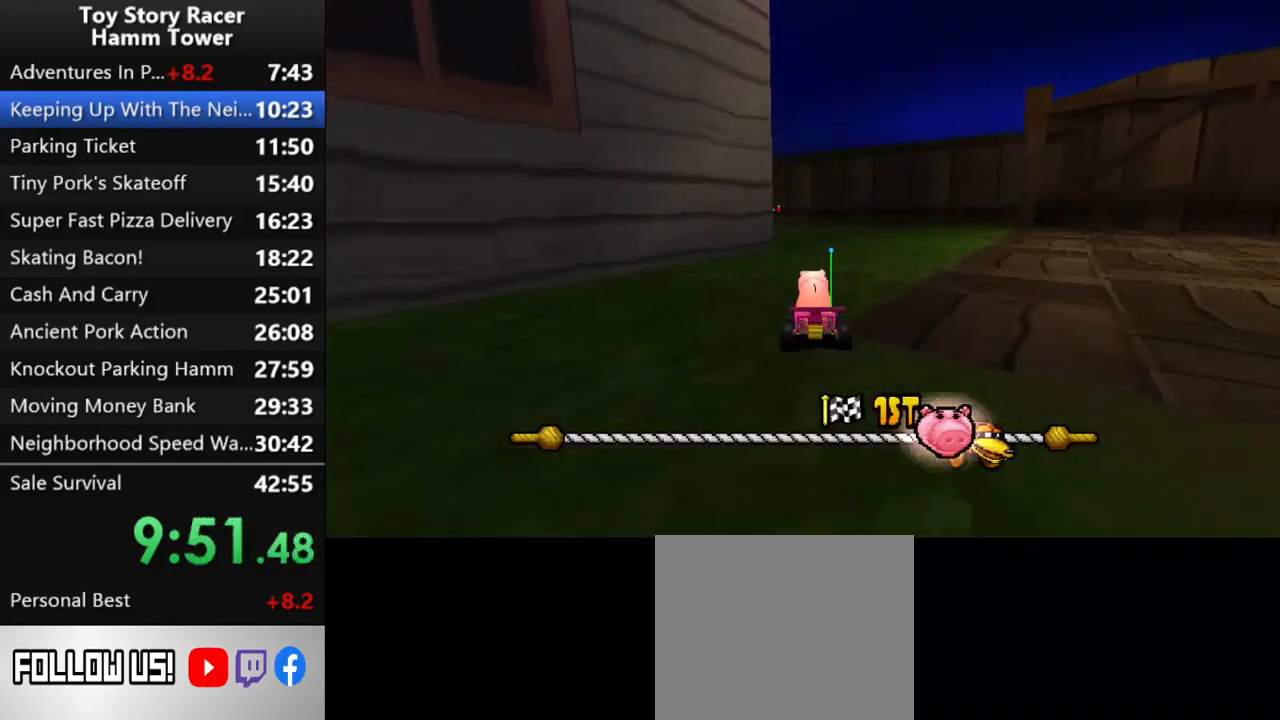
{"buttons": ["CROSS"], "right_stick": "center", "events": []}
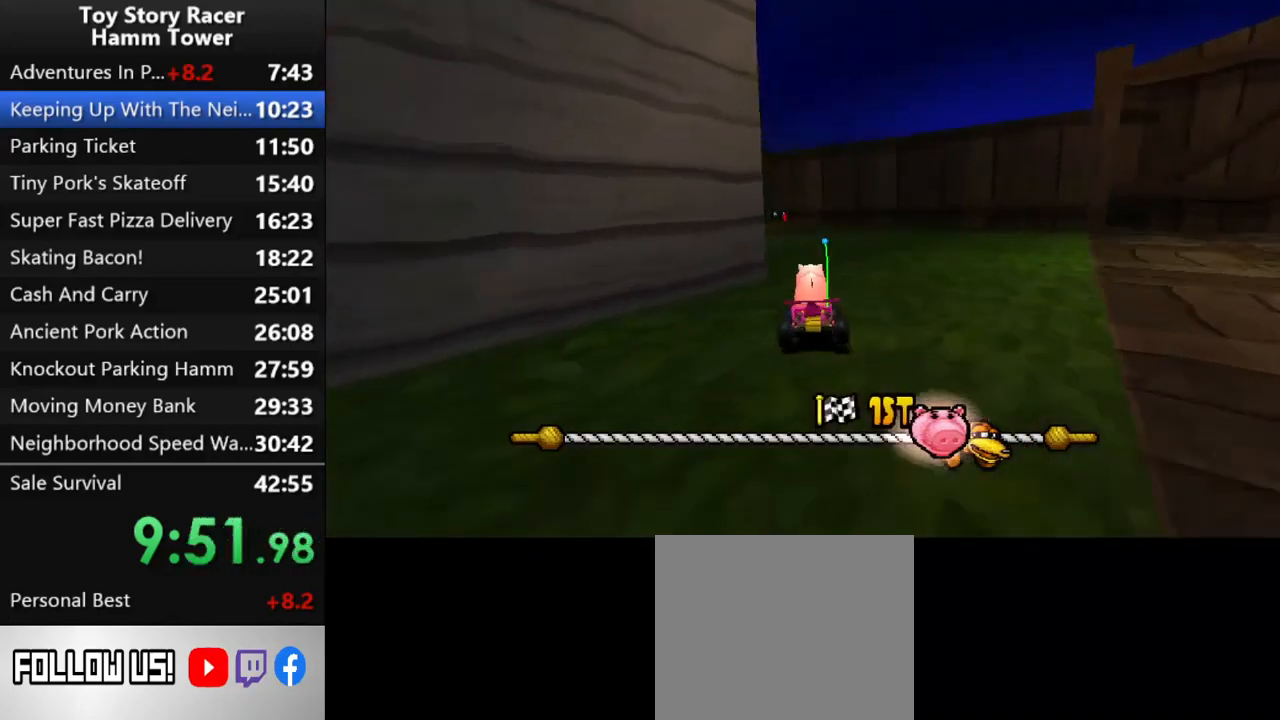
{"buttons": ["CROSS"], "right_stick": "center", "events": [[333, "DPAD_LEFT", "down"], [383, "DPAD_LEFT", "up"]]}
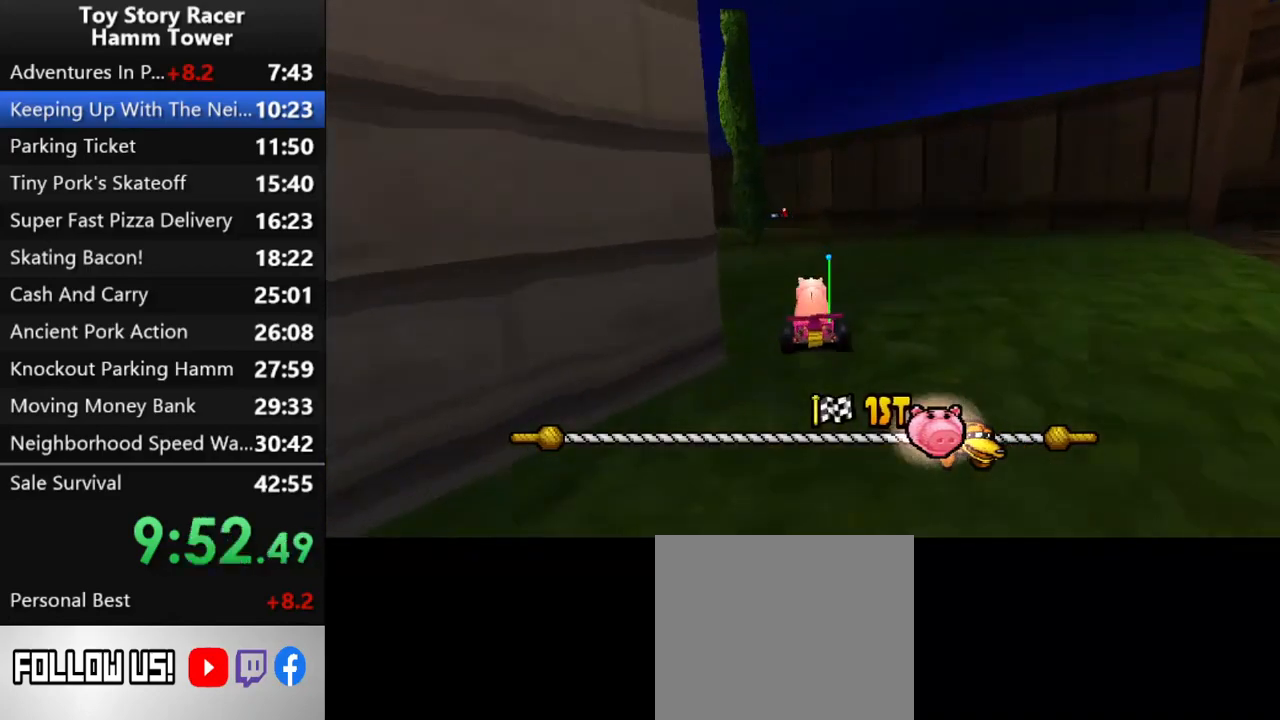
{"buttons": ["CROSS"], "right_stick": "center", "events": []}
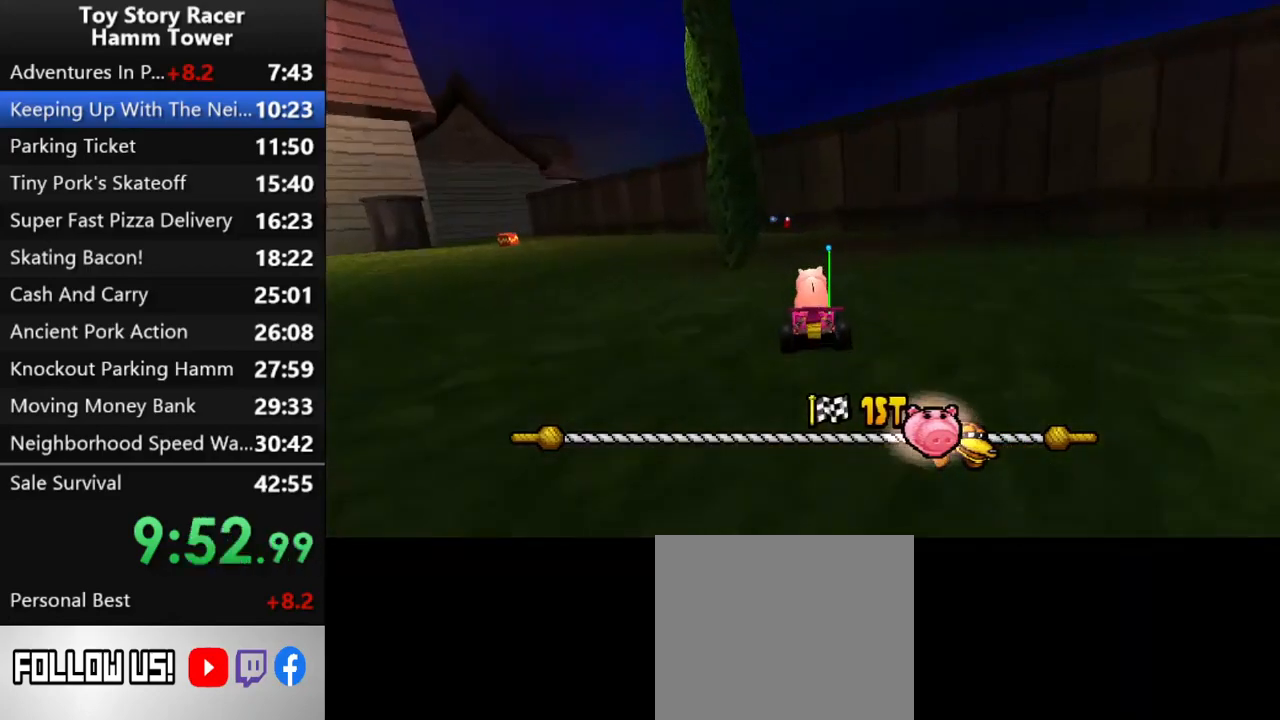
{"buttons": ["CROSS"], "right_stick": "center", "events": []}
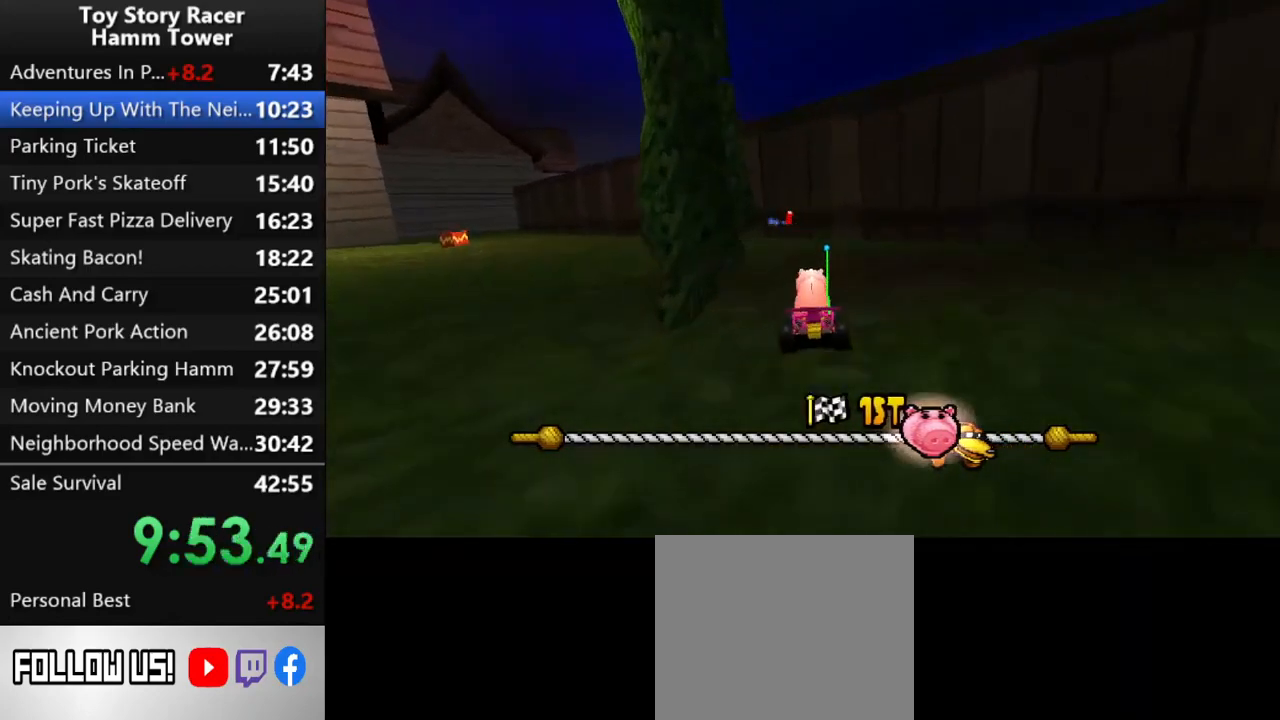
{"buttons": ["CROSS", "DPAD_LEFT"], "right_stick": "center", "events": [[383, "DPAD_LEFT", "down"]]}
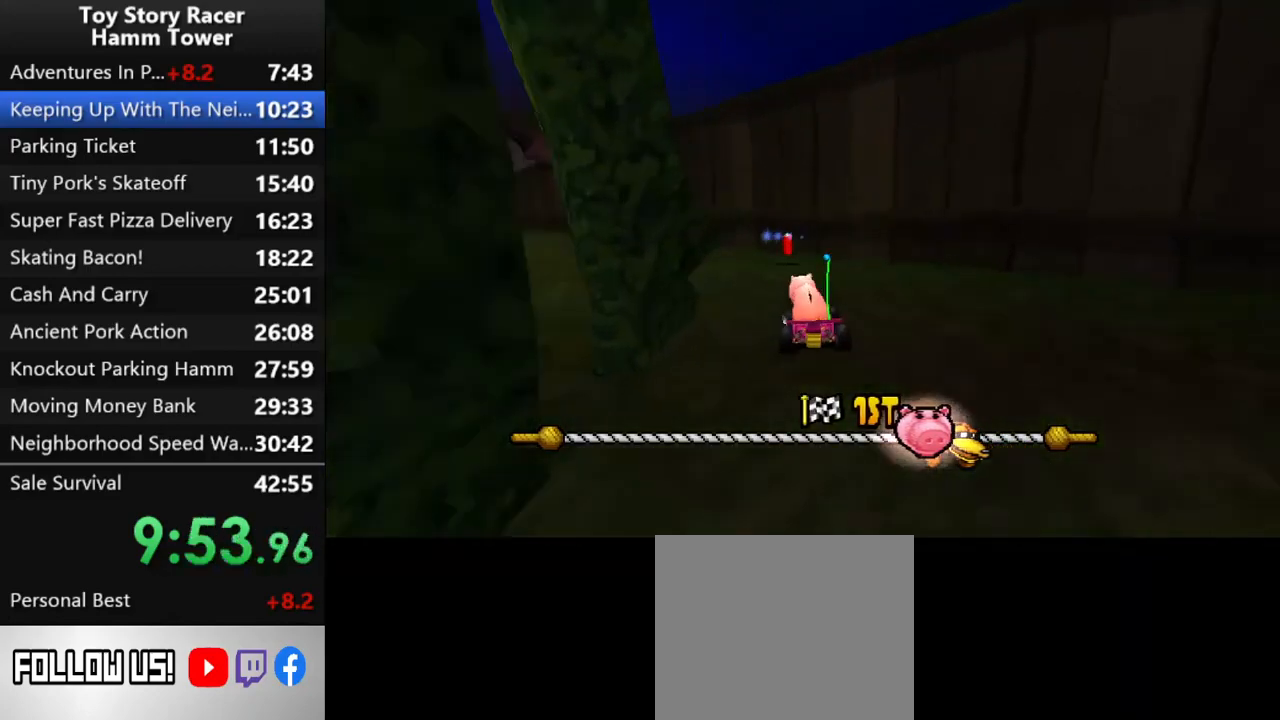
{"buttons": ["CROSS", "DPAD_LEFT"], "right_stick": "center", "events": [[333, "DPAD_LEFT", "up"], [483, "DPAD_LEFT", "down"]]}
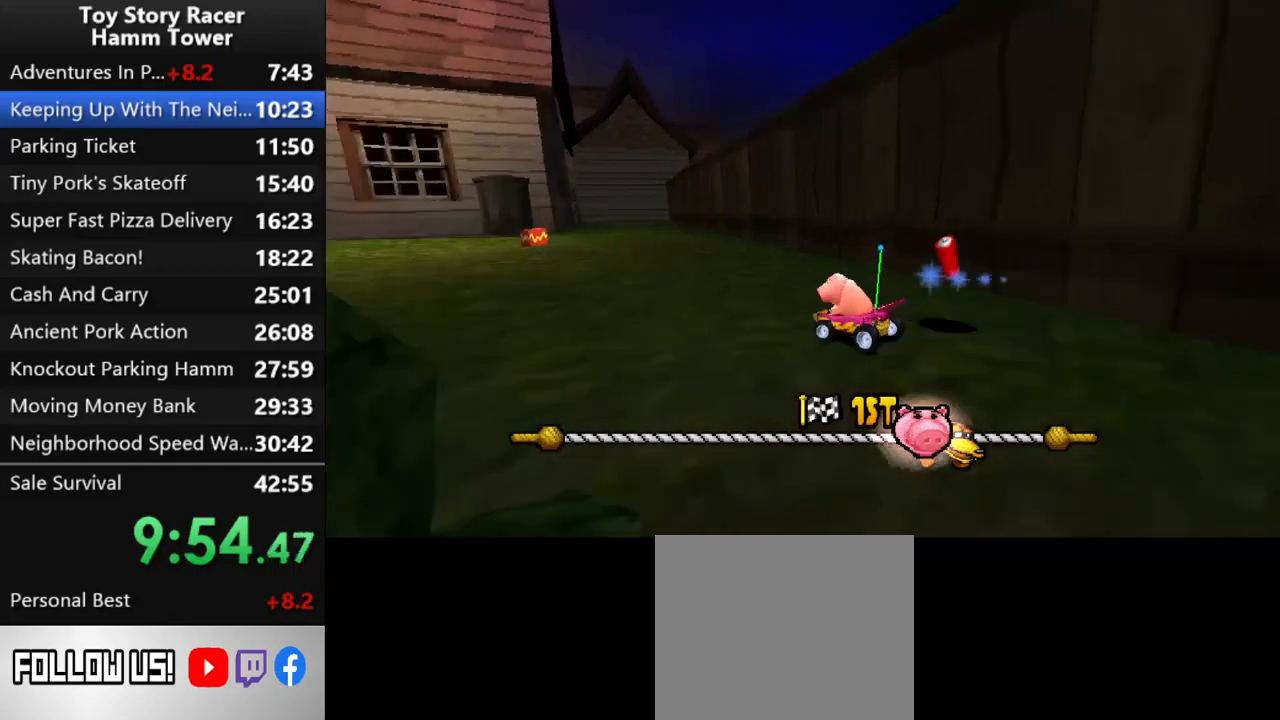
{"buttons": ["CROSS", "DPAD_RIGHT"], "right_stick": "center", "events": [[83, "DPAD_LEFT", "up"], [500, "DPAD_RIGHT", "down"]]}
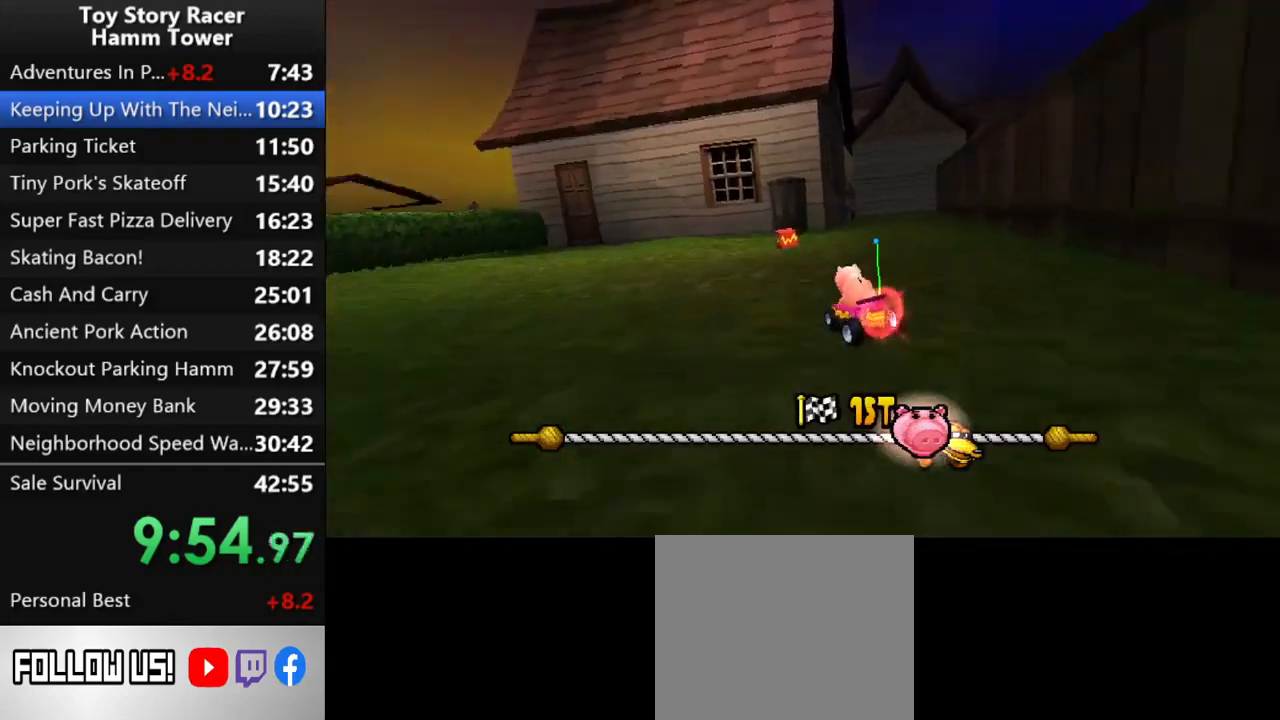
{"buttons": ["CROSS"], "right_stick": "center", "events": [[483, "DPAD_RIGHT", "up"]]}
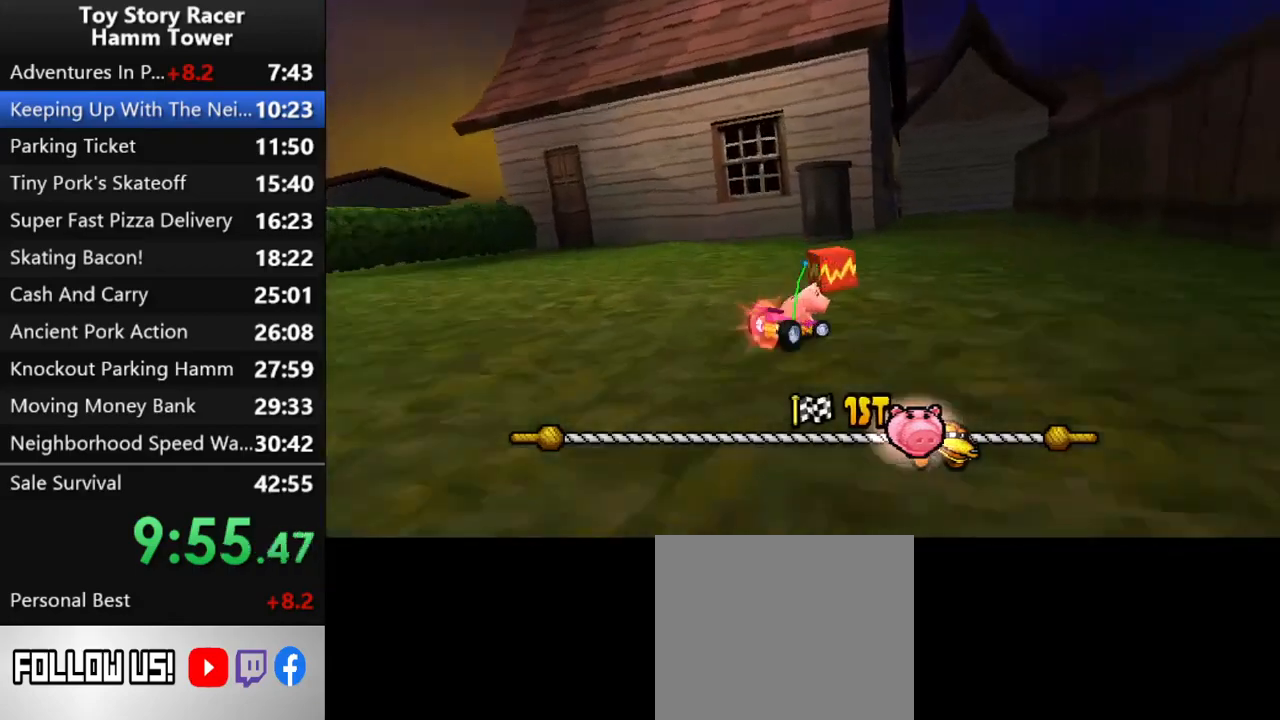
{"buttons": ["CROSS", "DPAD_LEFT"], "right_stick": "center", "events": [[417, "DPAD_LEFT", "down"]]}
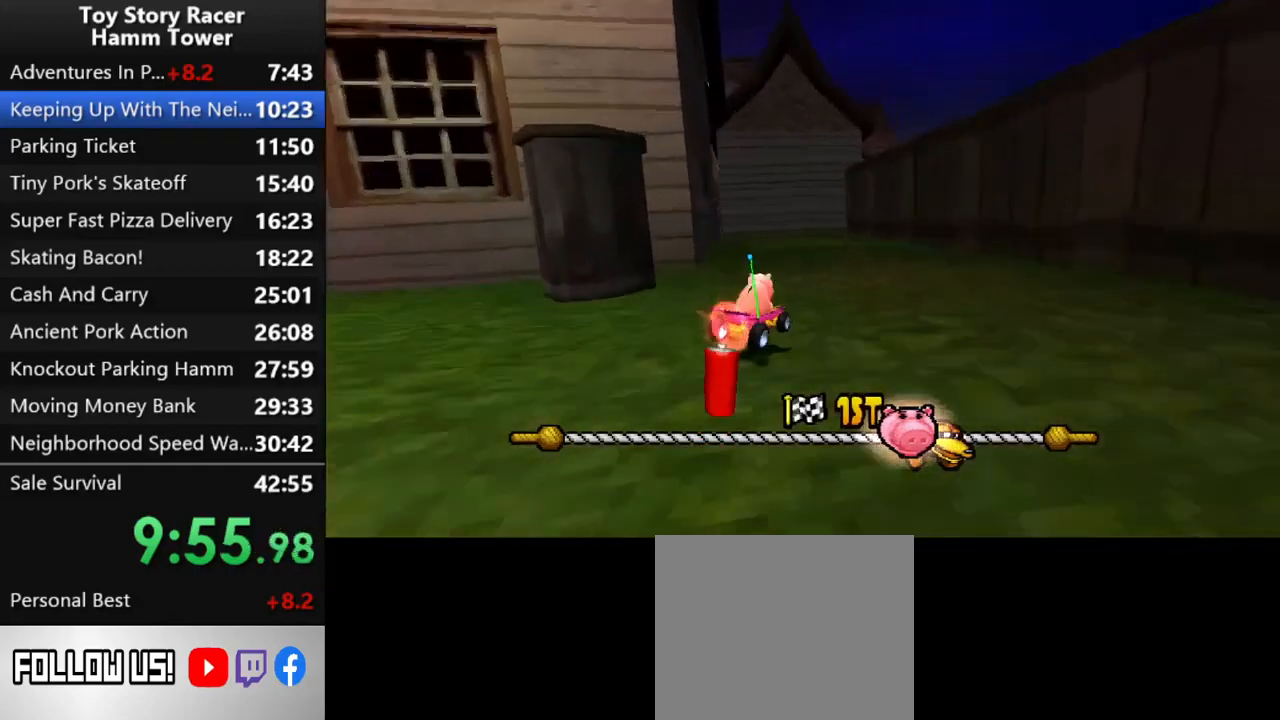
{"buttons": ["CROSS"], "right_stick": "center", "events": [[67, "DPAD_LEFT", "up"]]}
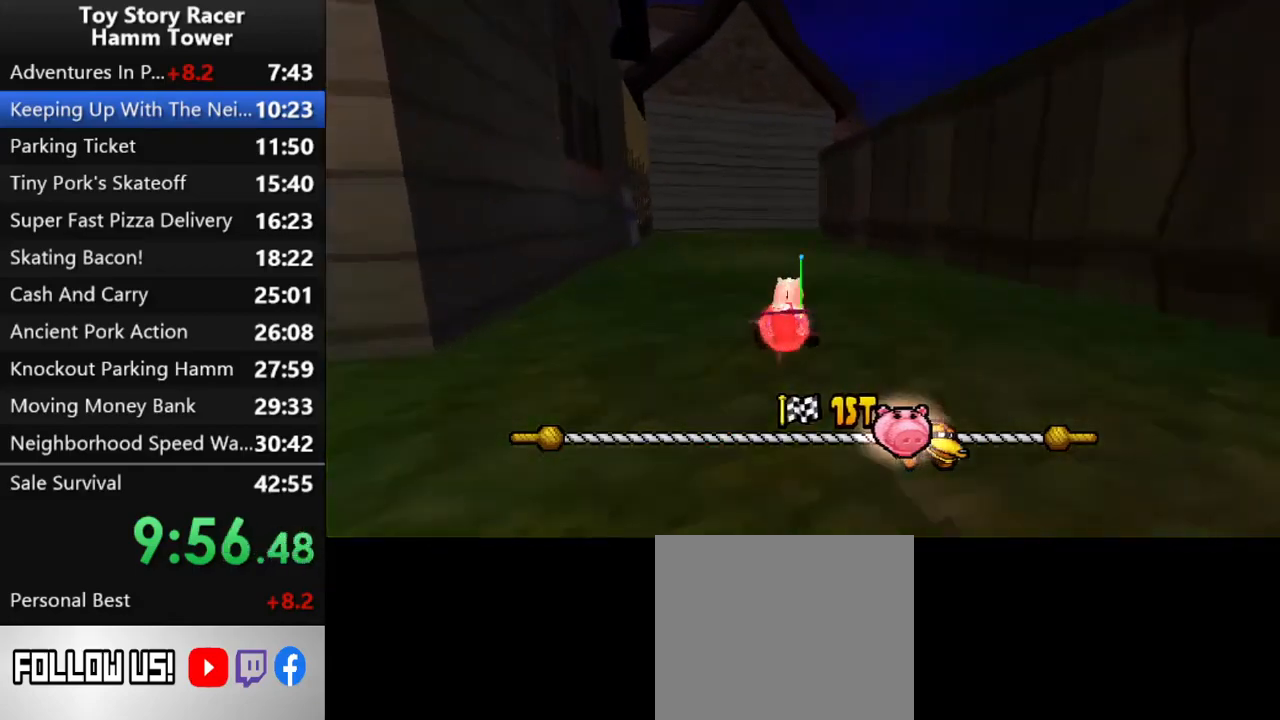
{"buttons": ["CROSS"], "right_stick": "center", "events": [[33, "DPAD_LEFT", "down"], [100, "DPAD_LEFT", "up"], [317, "R2", "down"], [483, "R2", "up"]]}